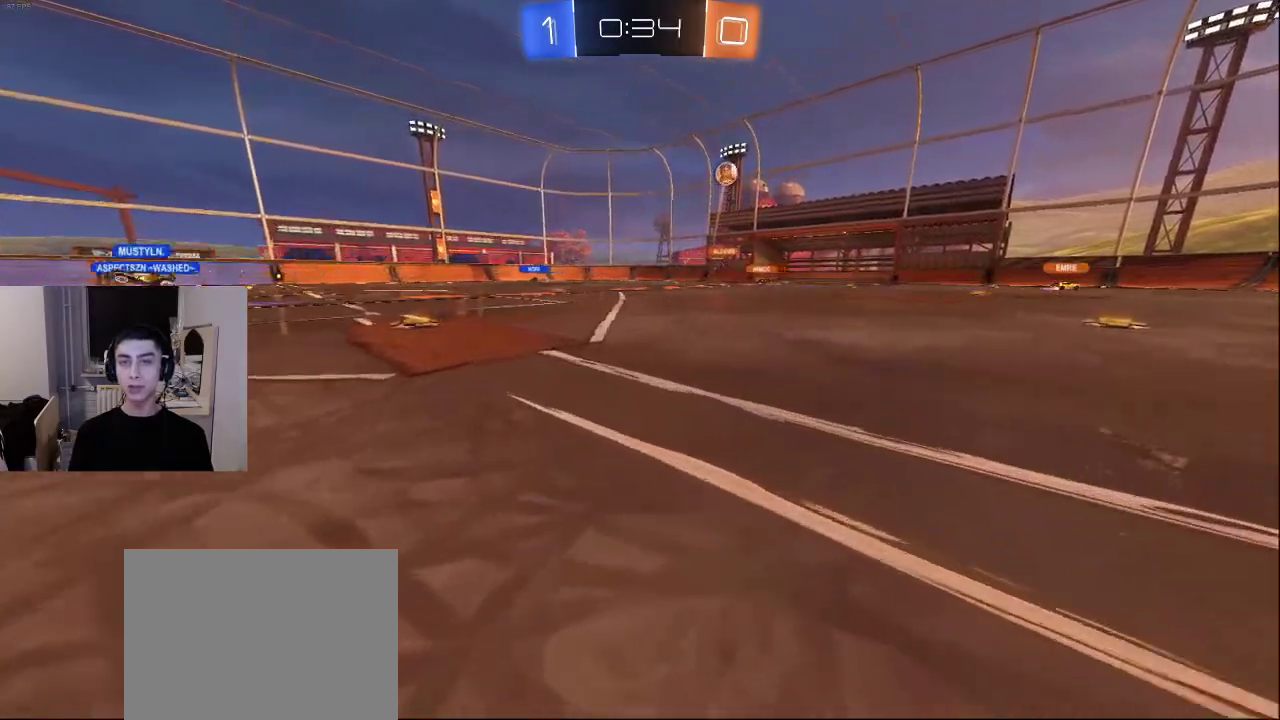
Gameplay with a controller (PlayStation layout); each line is a JSON object with the inputs held at the frame after it. "events" lists button and stick changes between this image and that frame as [ms after this image, input, new state], when the widget could be followed in between.
{"buttons": [], "left_stick": "up-left", "right_stick": "left", "events": [[217, "left_stick", "up-left"], [383, "right_stick", "up"], [467, "right_stick", "left"]]}
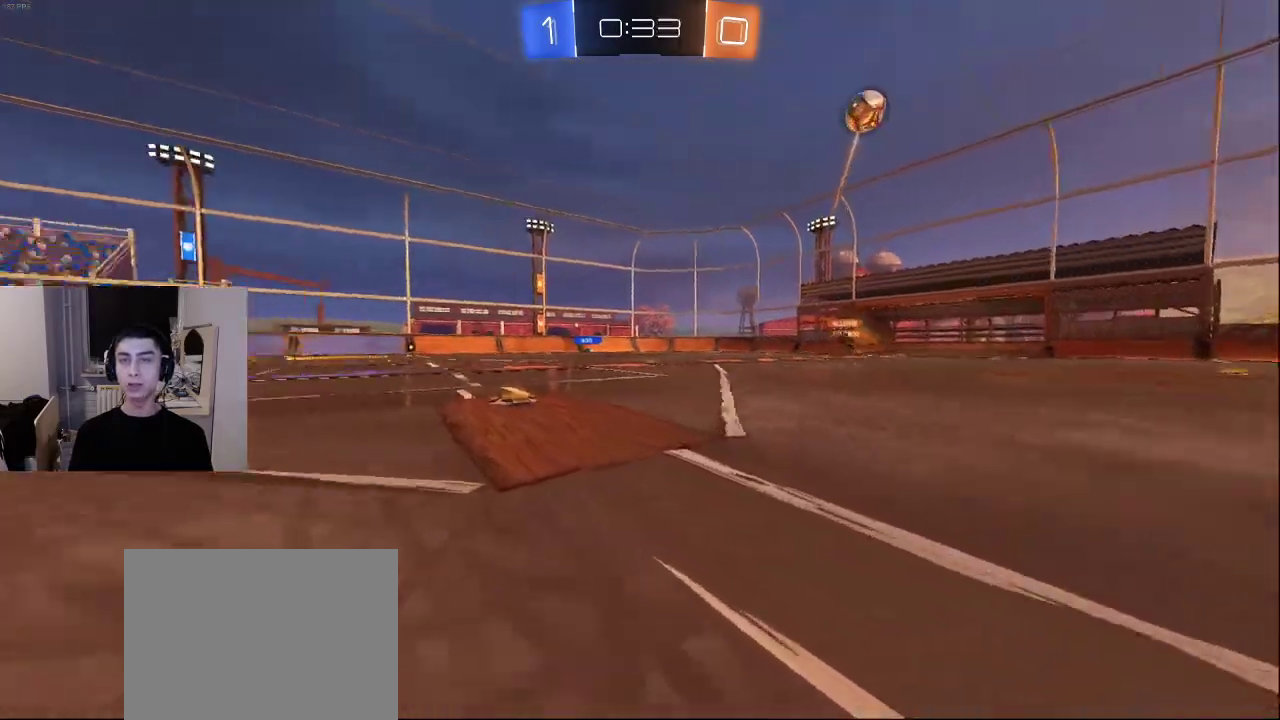
{"buttons": [], "left_stick": "up", "right_stick": "left", "events": [[317, "left_stick", "up"]]}
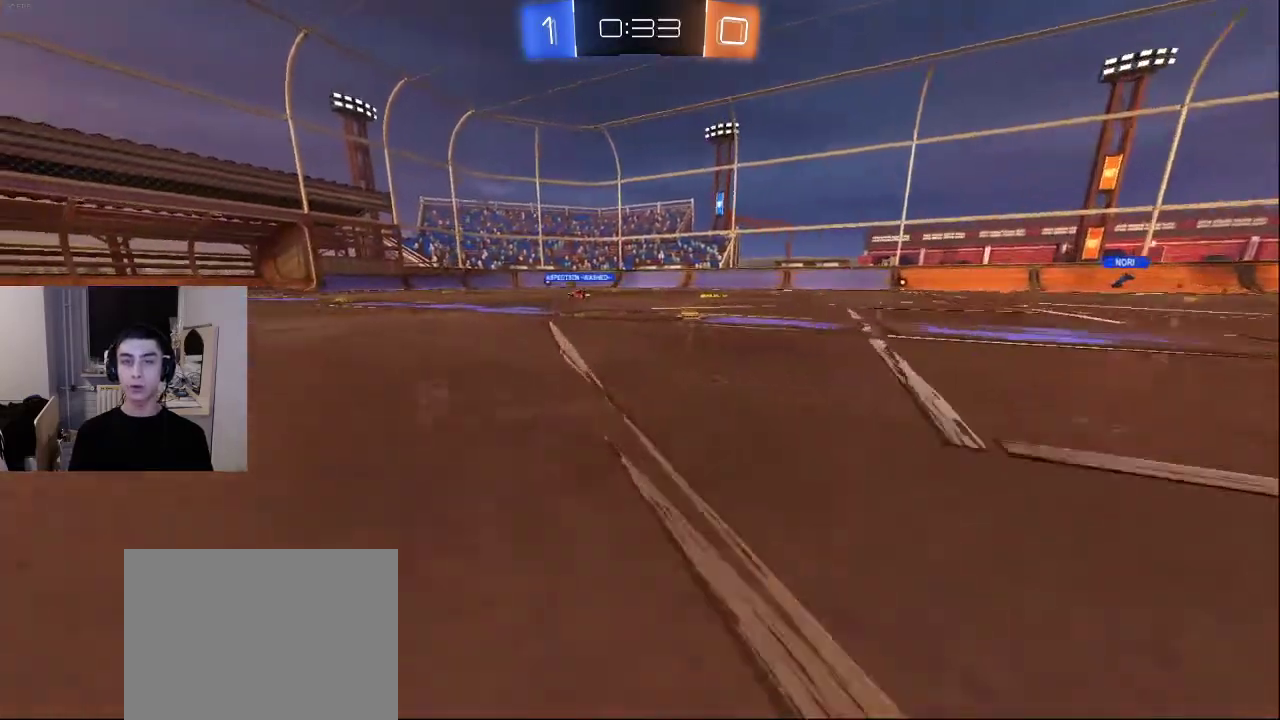
{"buttons": [], "left_stick": "up", "right_stick": "left", "events": []}
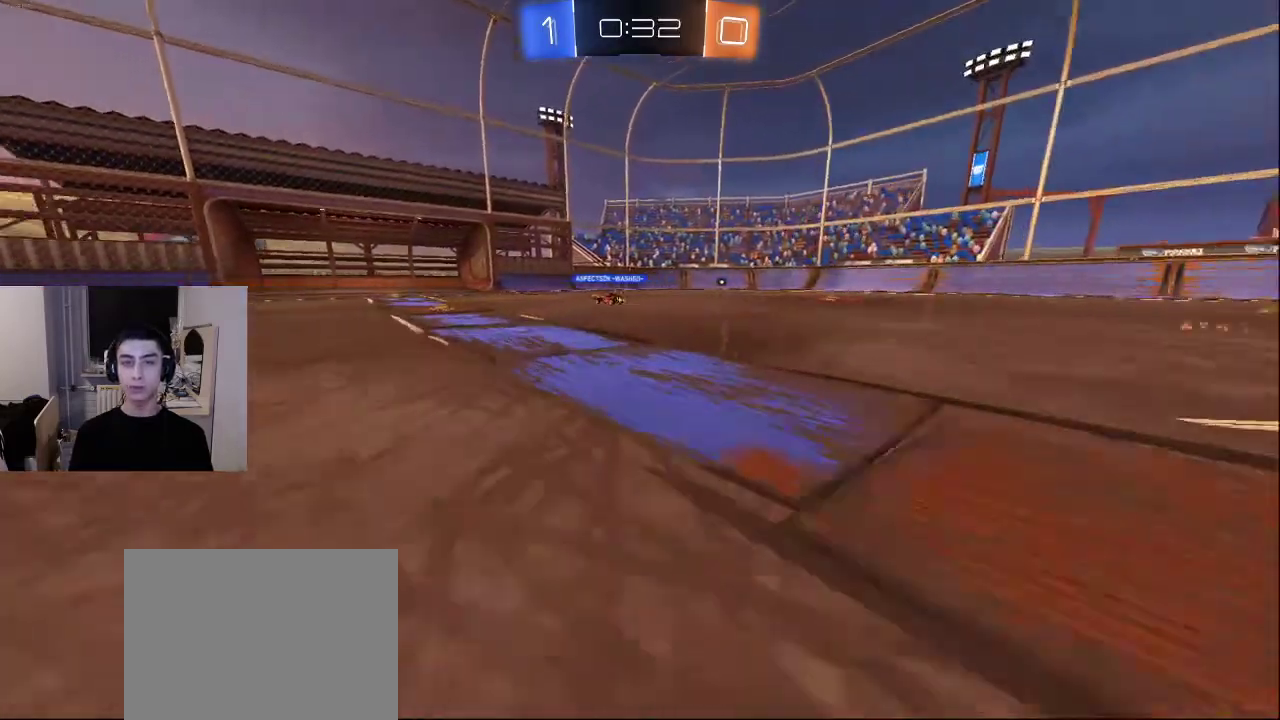
{"buttons": [], "left_stick": "down-left", "right_stick": "right", "events": [[67, "left_stick", "center"], [67, "right_stick", "center"], [217, "DPAD_LEFT", "down"], [317, "DPAD_LEFT", "up"], [450, "left_stick", "down-left"], [483, "right_stick", "right"]]}
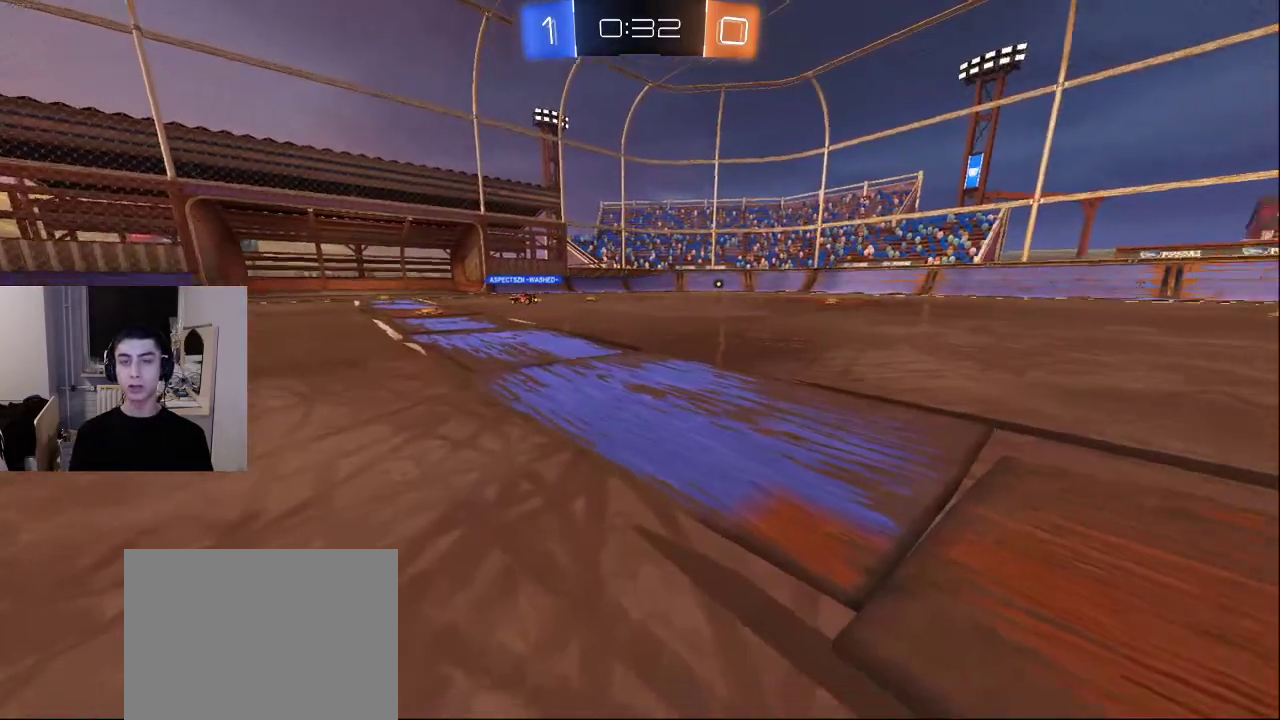
{"buttons": ["R2"], "left_stick": "down", "right_stick": "right", "events": [[50, "R2", "down"], [500, "left_stick", "down"]]}
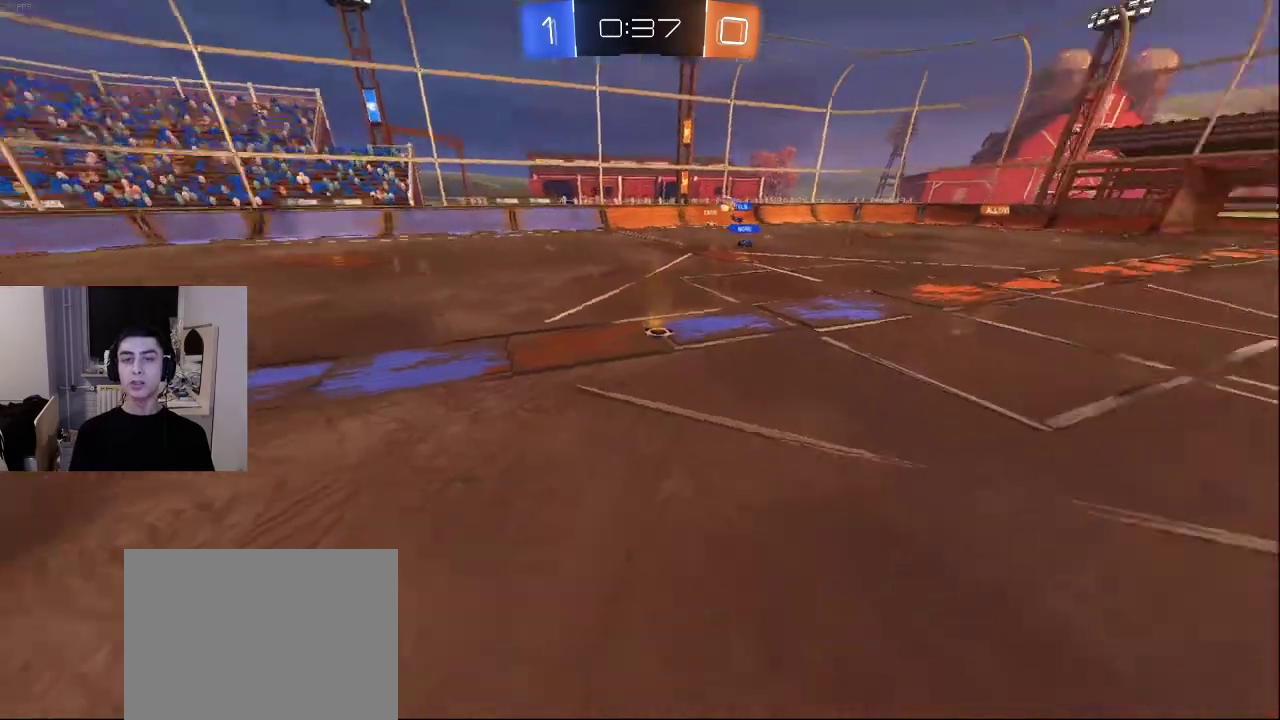
{"buttons": [], "left_stick": "down-right", "right_stick": "center", "events": [[150, "left_stick", "down-right"], [383, "right_stick", "center"], [450, "R2", "up"]]}
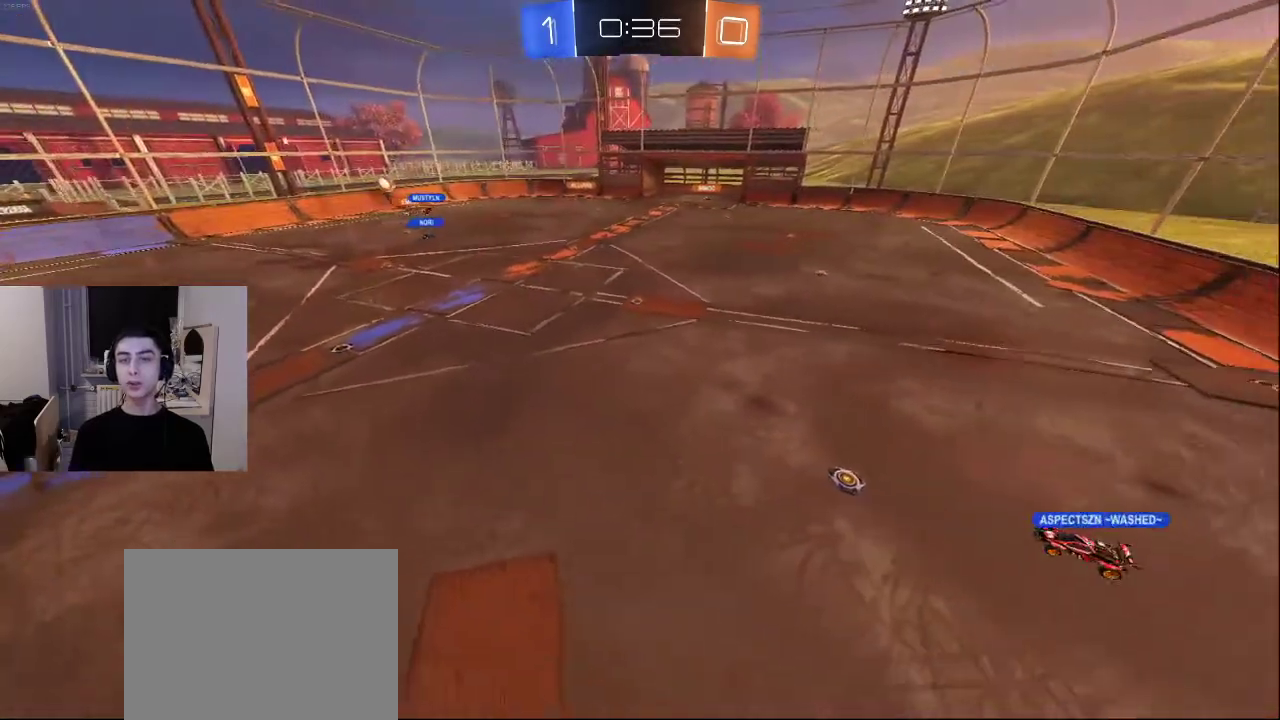
{"buttons": ["CROSS"], "left_stick": "up", "right_stick": "center", "events": [[67, "L2", "down"], [100, "right_stick", "left"], [233, "left_stick", "right"], [333, "right_stick", "center"], [400, "L2", "up"], [450, "CROSS", "down"], [483, "left_stick", "up"]]}
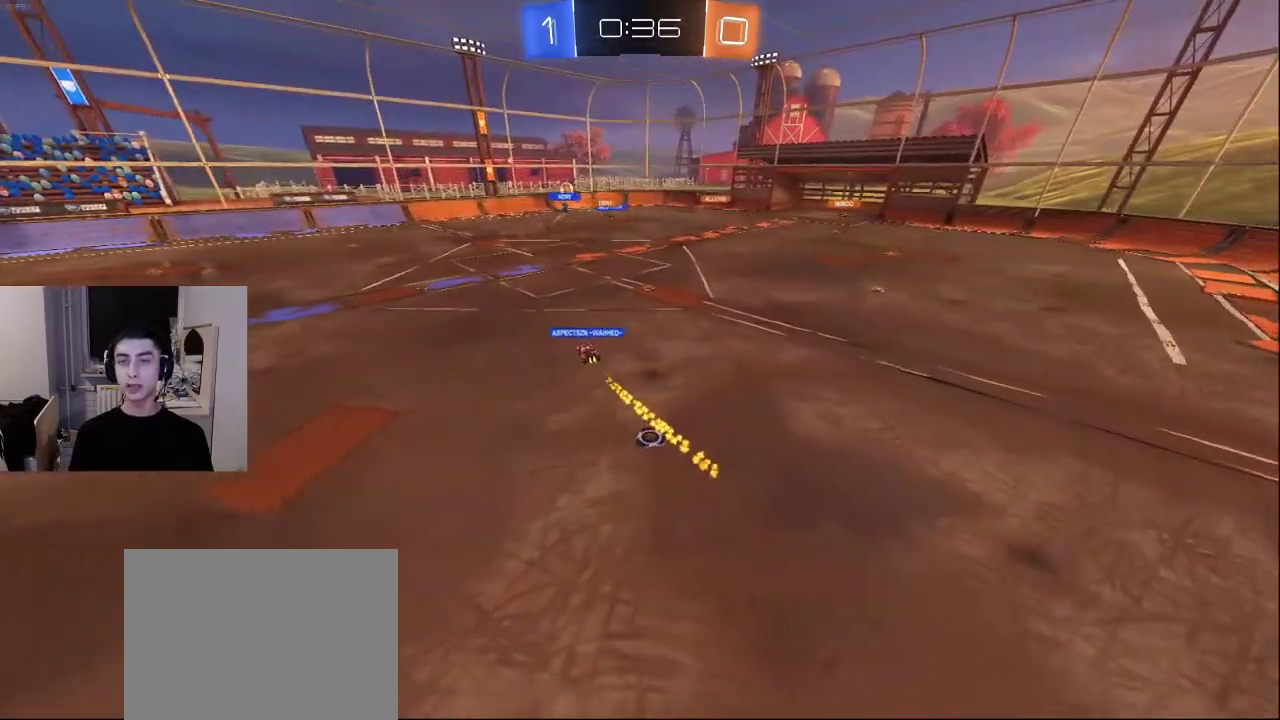
{"buttons": [], "left_stick": "up", "right_stick": "up", "events": [[33, "L2", "down"], [50, "CROSS", "up"], [100, "left_stick", "center"], [217, "L2", "up"], [233, "left_stick", "up"], [433, "right_stick", "up"]]}
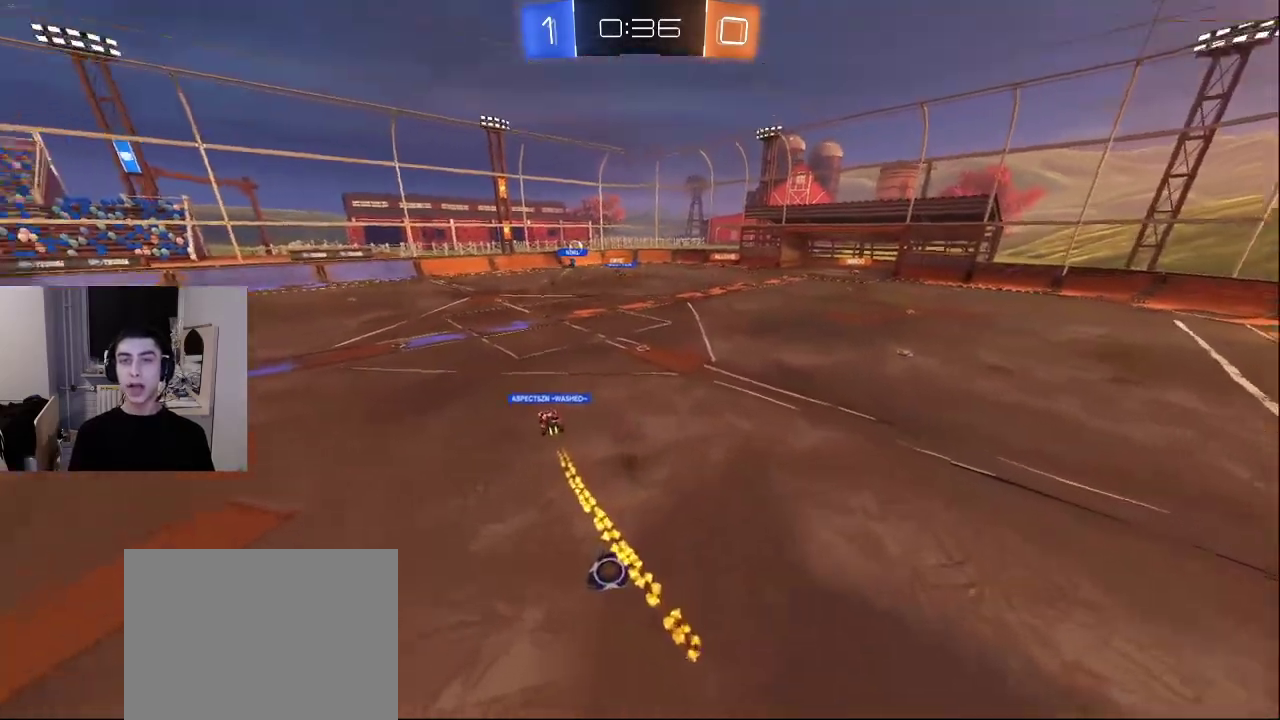
{"buttons": [], "left_stick": "up", "right_stick": "center", "events": [[100, "right_stick", "center"]]}
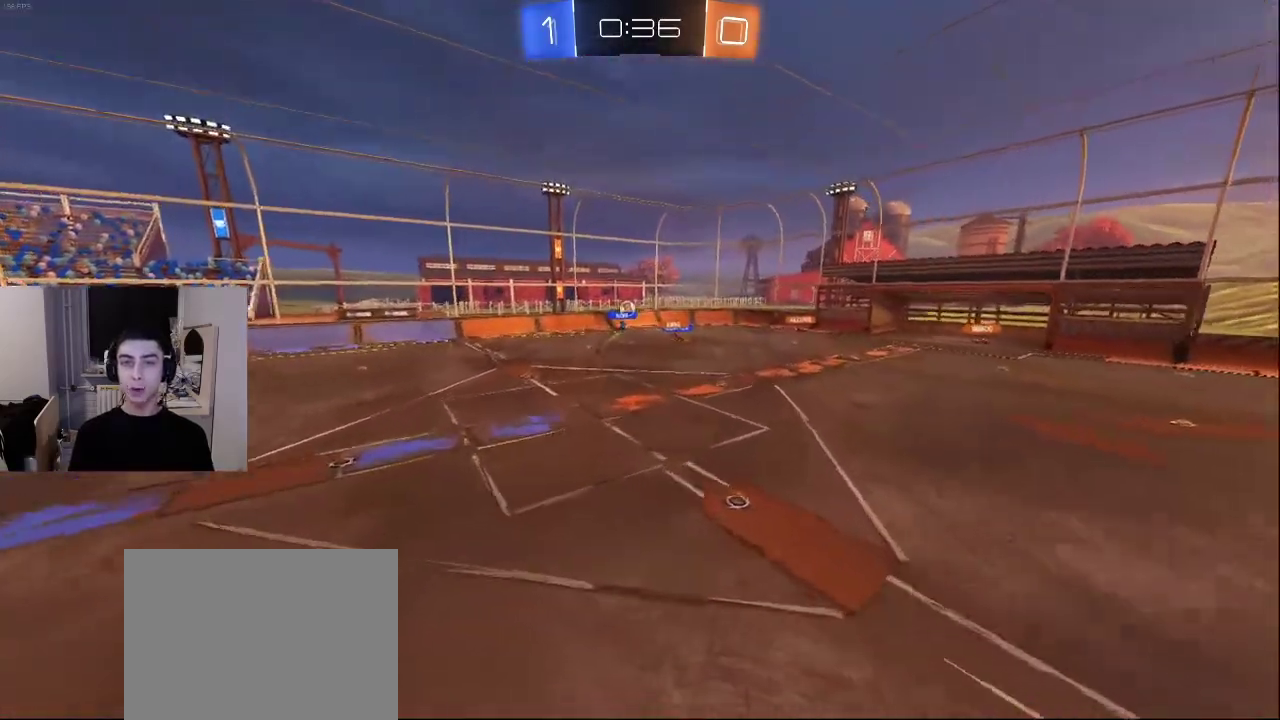
{"buttons": [], "left_stick": "up-left", "right_stick": "center", "events": [[383, "left_stick", "up-left"]]}
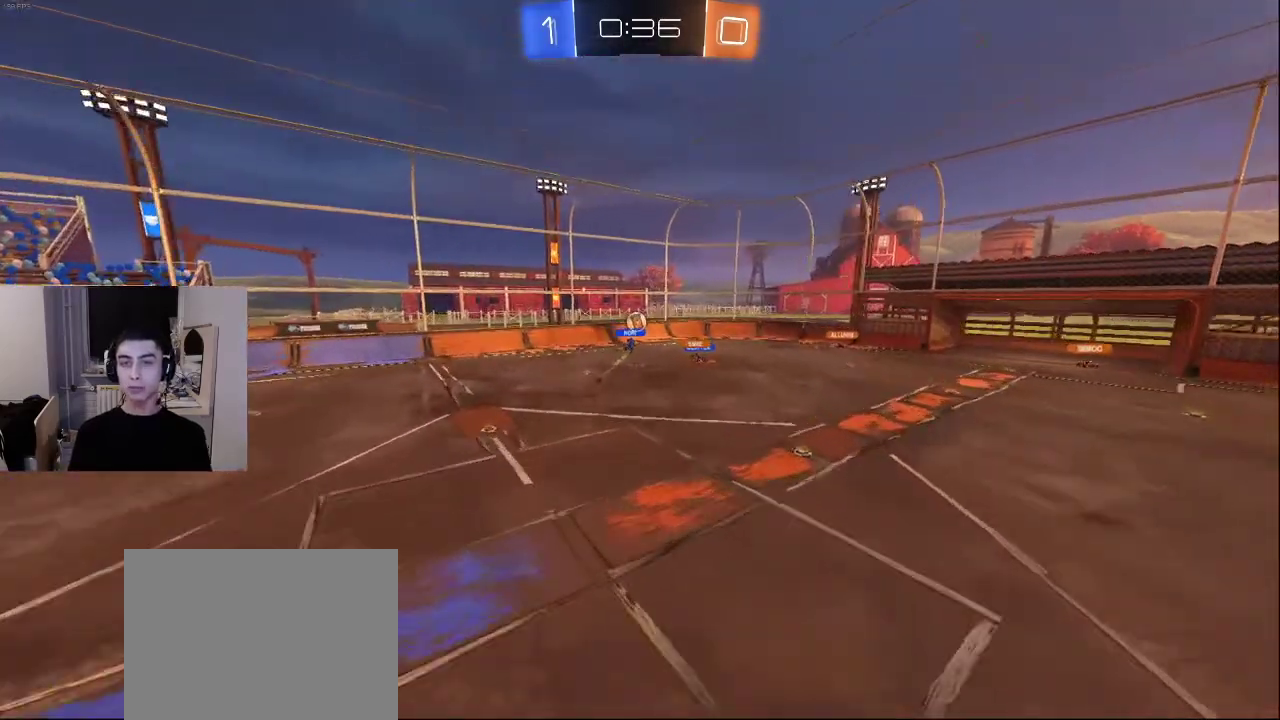
{"buttons": [], "left_stick": "up-left", "right_stick": "right", "events": [[367, "right_stick", "right"]]}
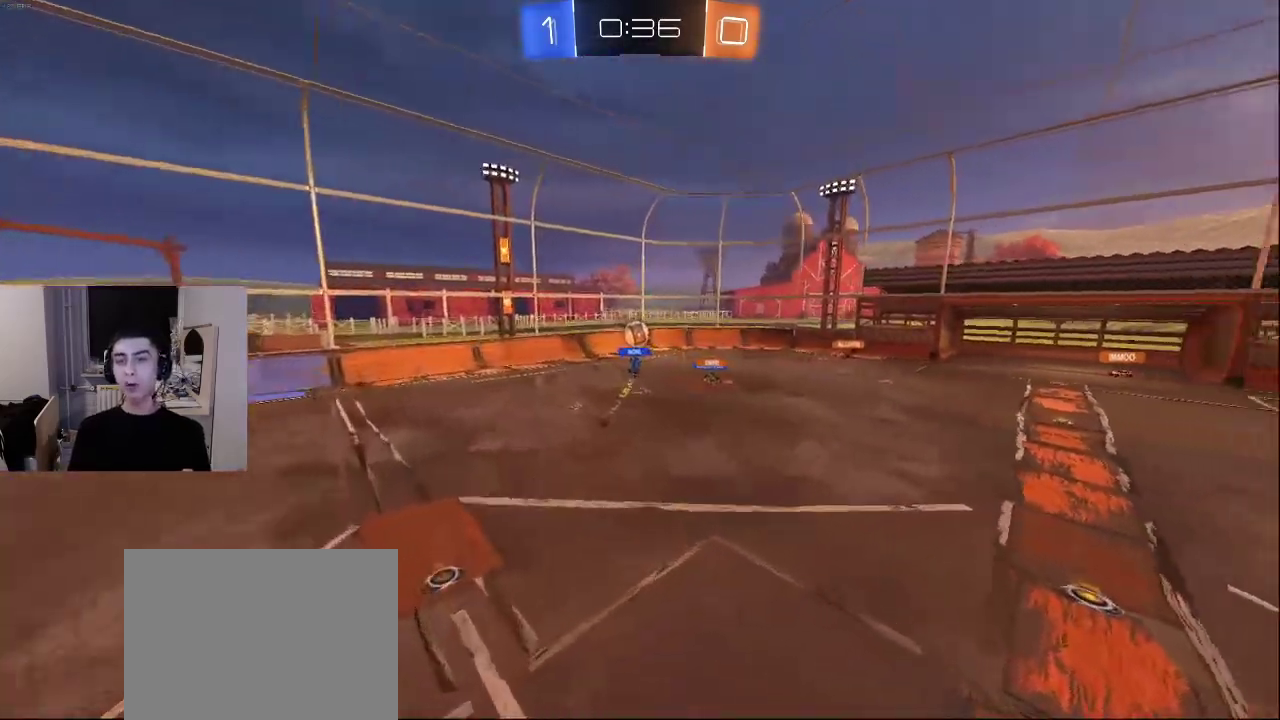
{"buttons": [], "left_stick": "up-left", "right_stick": "right", "events": [[17, "right_stick", "center"], [167, "right_stick", "right"], [333, "right_stick", "center"], [500, "right_stick", "right"]]}
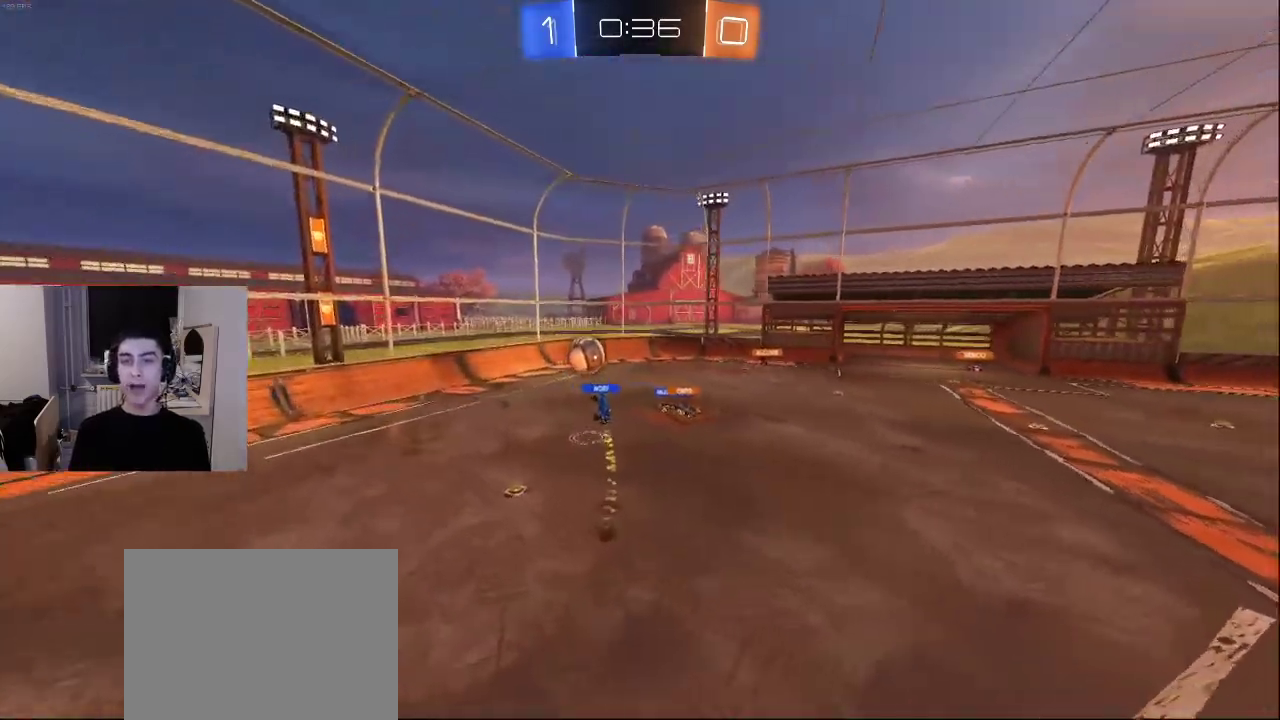
{"buttons": [], "left_stick": "center", "right_stick": "center", "events": [[150, "right_stick", "center"], [450, "CROSS", "down"], [467, "left_stick", "center"], [500, "CROSS", "up"]]}
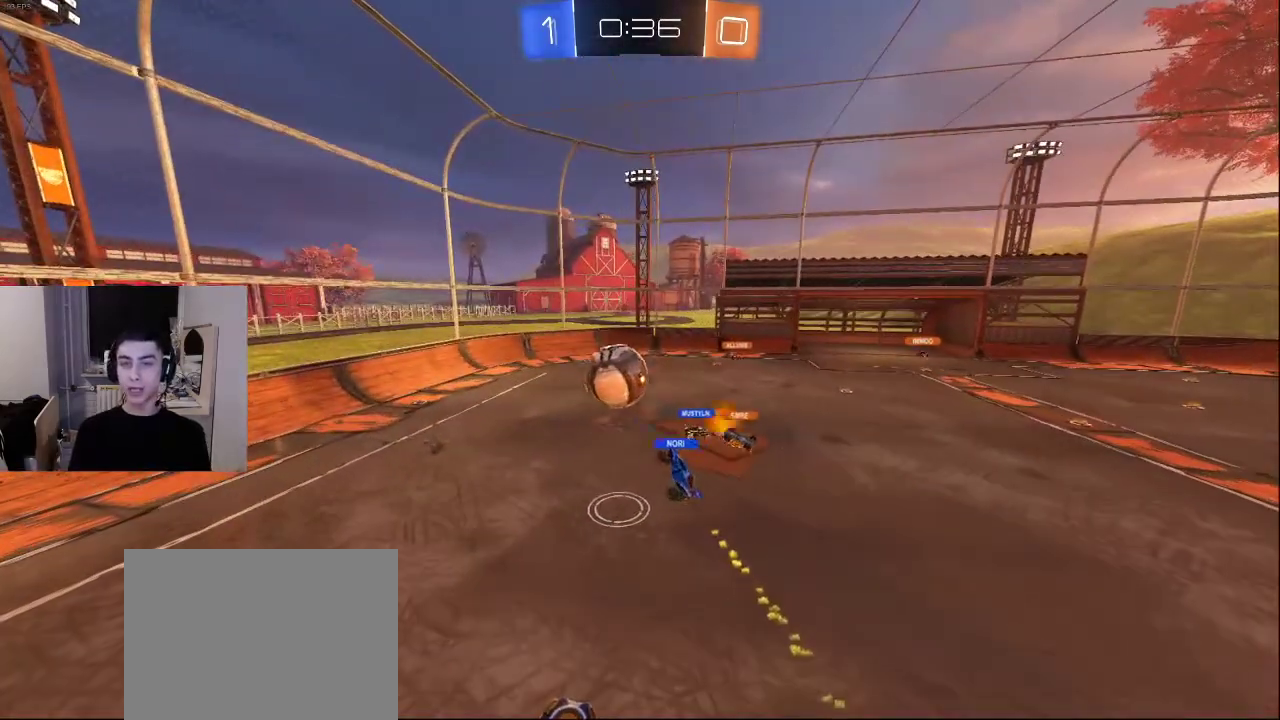
{"buttons": [], "left_stick": "right", "right_stick": "right", "events": [[17, "left_stick", "right"], [67, "CROSS", "down"], [167, "CROSS", "up"], [183, "left_stick", "up-left"], [317, "left_stick", "right"], [400, "right_stick", "right"]]}
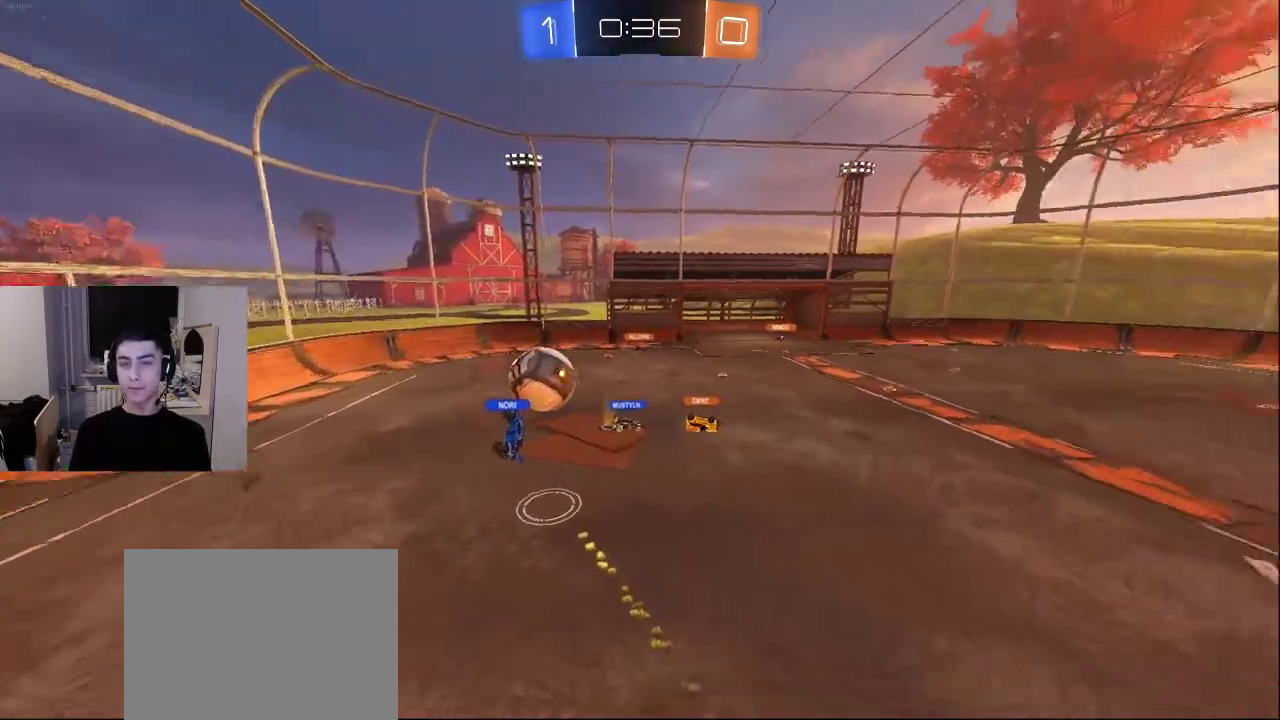
{"buttons": [], "left_stick": "right", "right_stick": "right", "events": []}
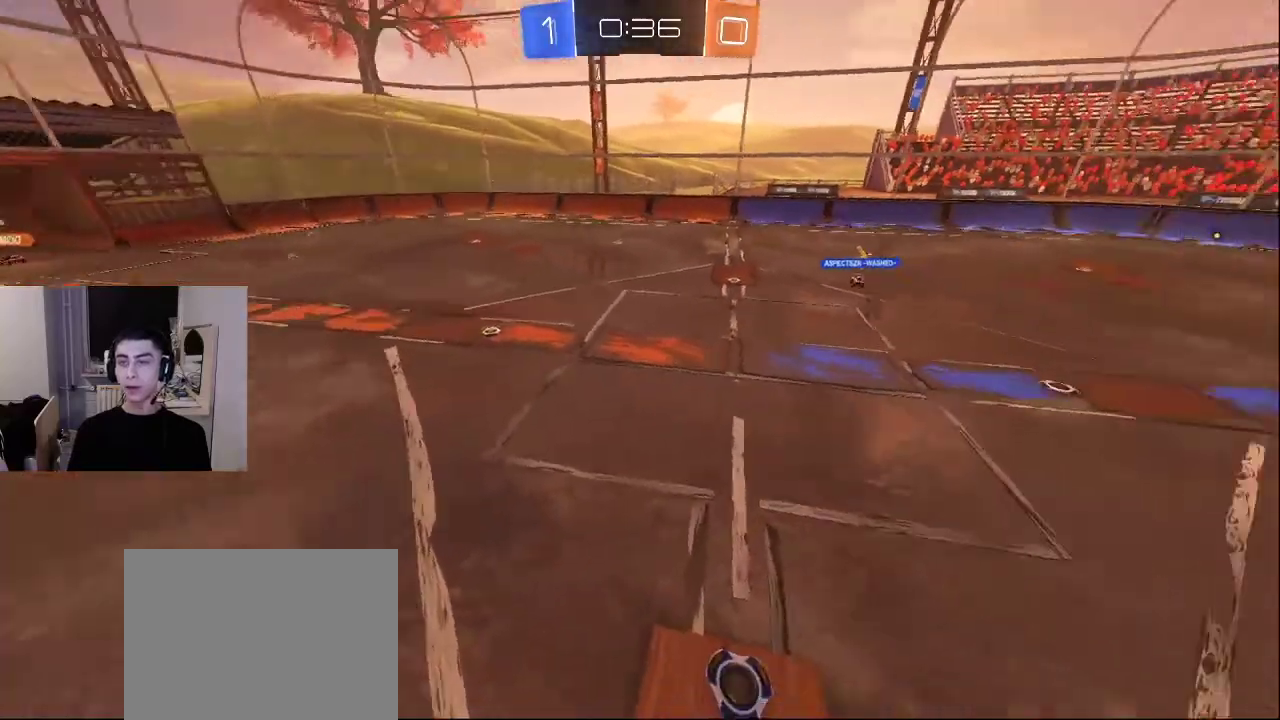
{"buttons": ["L2"], "left_stick": "up-right", "right_stick": "center", "events": [[33, "left_stick", "up-right"], [50, "right_stick", "center"], [233, "L2", "down"]]}